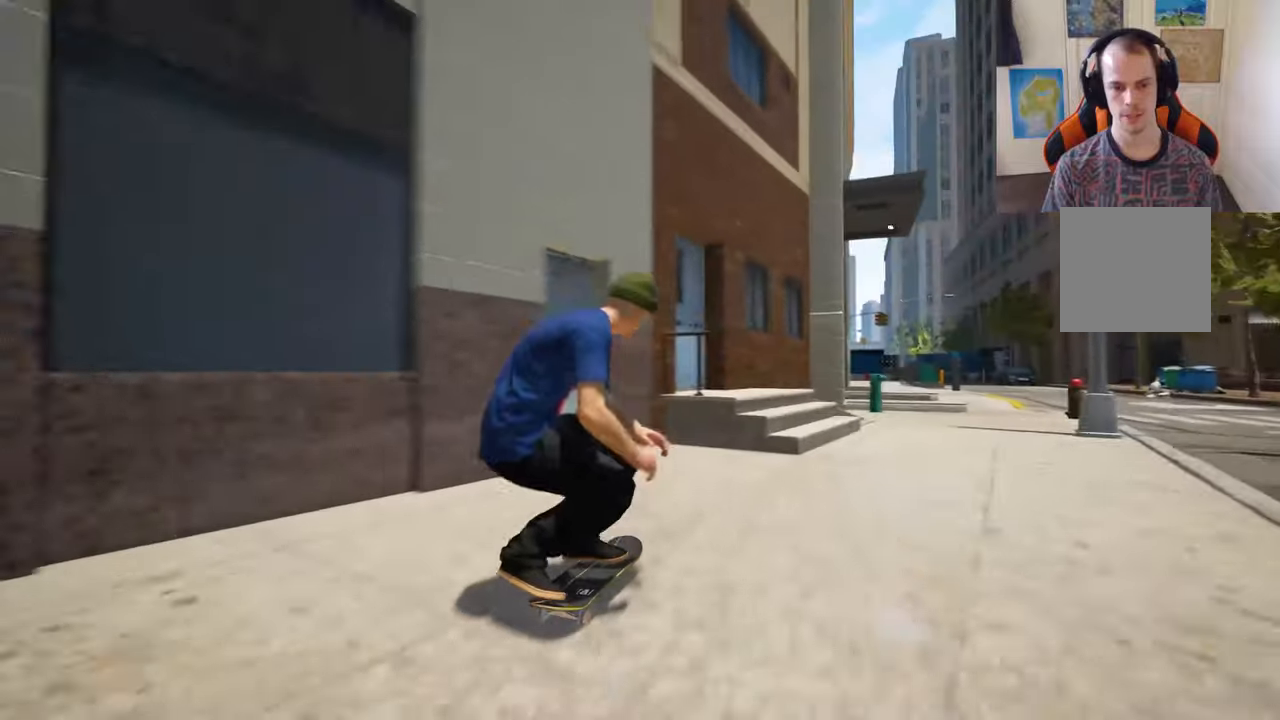
Gameplay with a controller (Xbox layout); each line is a JSON object with the inputs held at the frame after it (dt_ms = milliseconds from this image to that frame). "events" lists button and stick changes between this image and that frame as [ms after this image, input, new state], when the widget could be followed in between. Not read: L3 R2 R3 Y.
{"dt_ms": 500, "buttons": ["L2"], "left_stick": "center", "right_stick": "center", "events": [[67, "right_stick", "right"], [84, "L2", "up"], [234, "right_stick", "center"], [300, "L2", "down"]]}
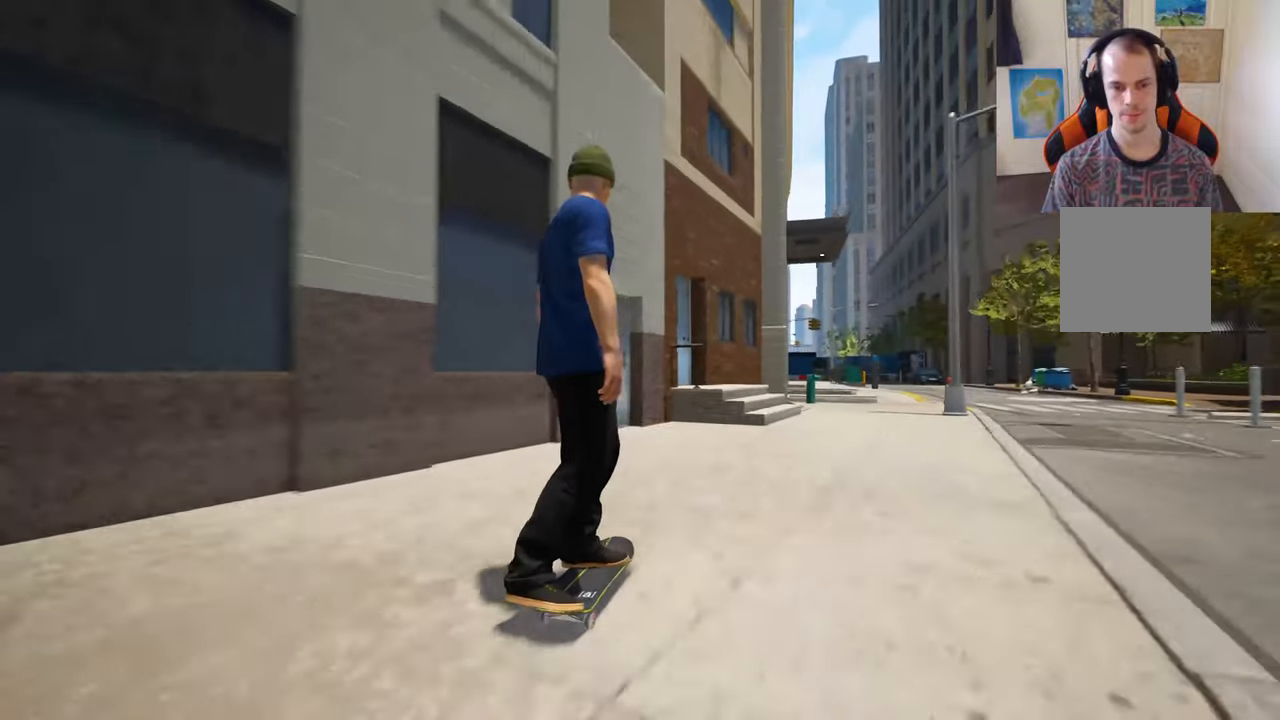
{"dt_ms": 1000, "buttons": [], "left_stick": "center", "right_stick": "center", "events": [[200, "L2", "up"]]}
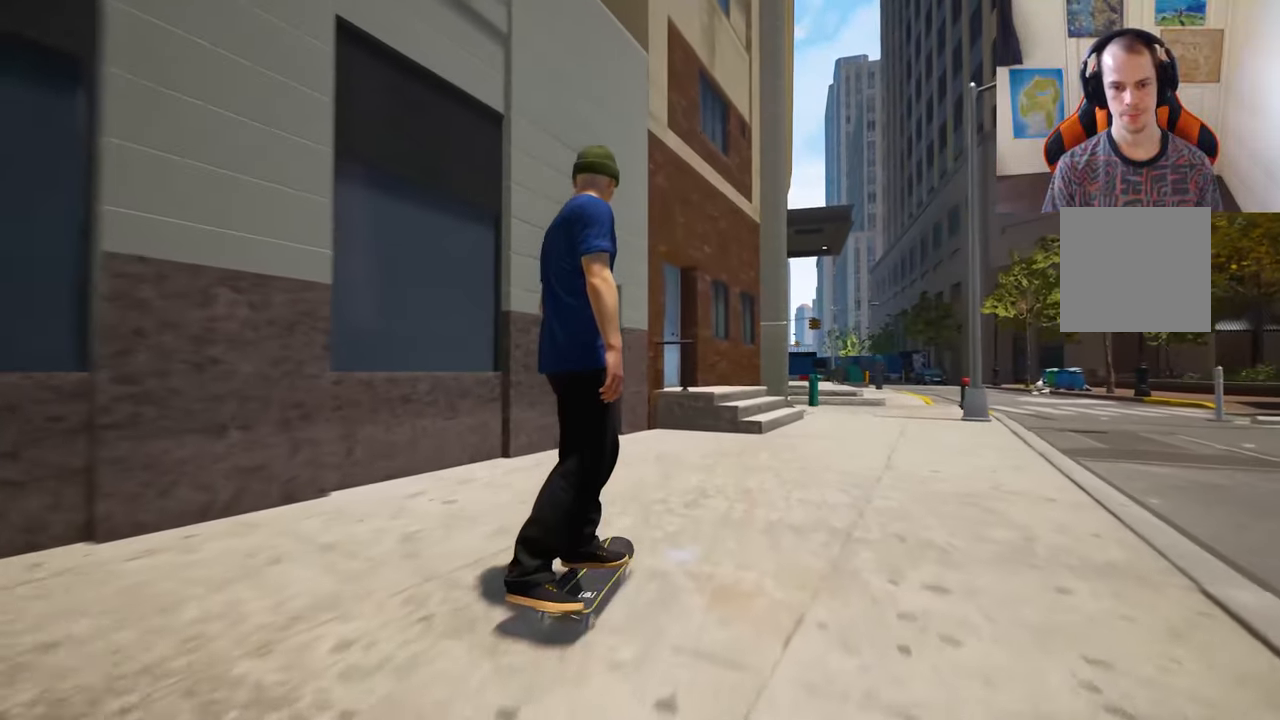
{"dt_ms": 500, "buttons": [], "left_stick": "center", "right_stick": "up", "events": [[117, "right_stick", "right"], [300, "right_stick", "center"], [384, "right_stick", "up"]]}
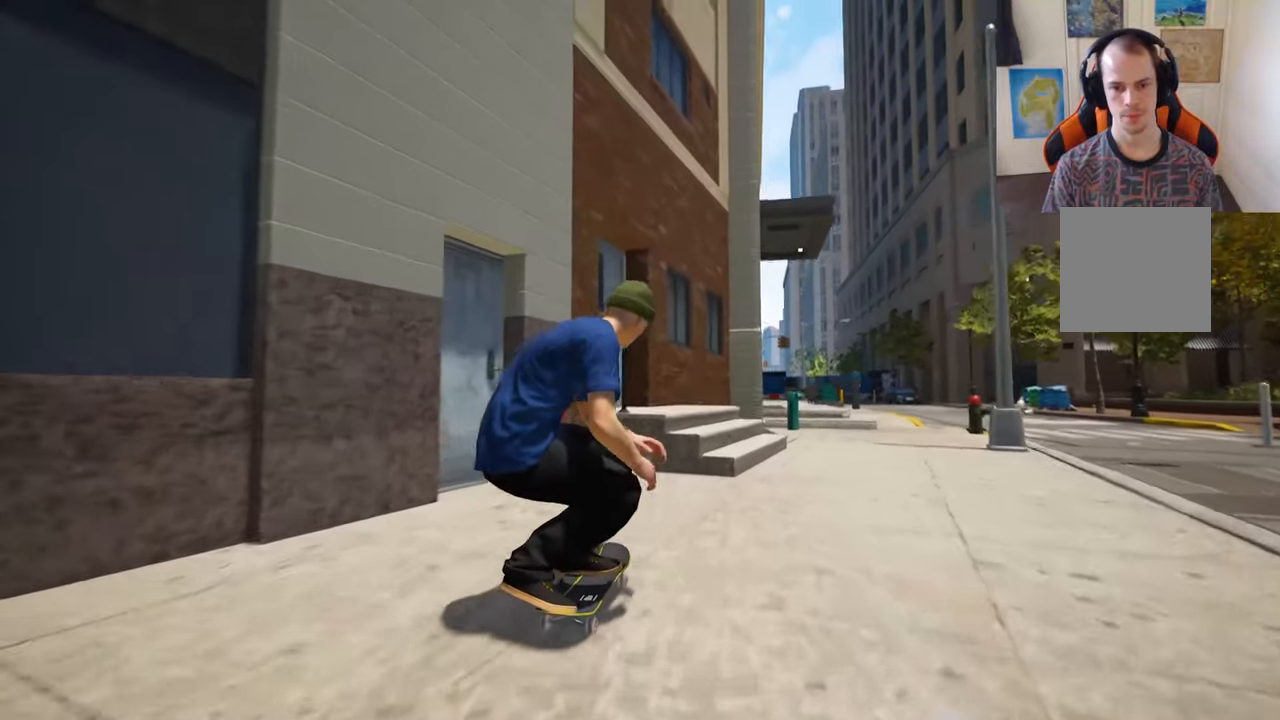
{"dt_ms": 500, "buttons": [], "left_stick": "center", "right_stick": "center", "events": [[184, "right_stick", "center"]]}
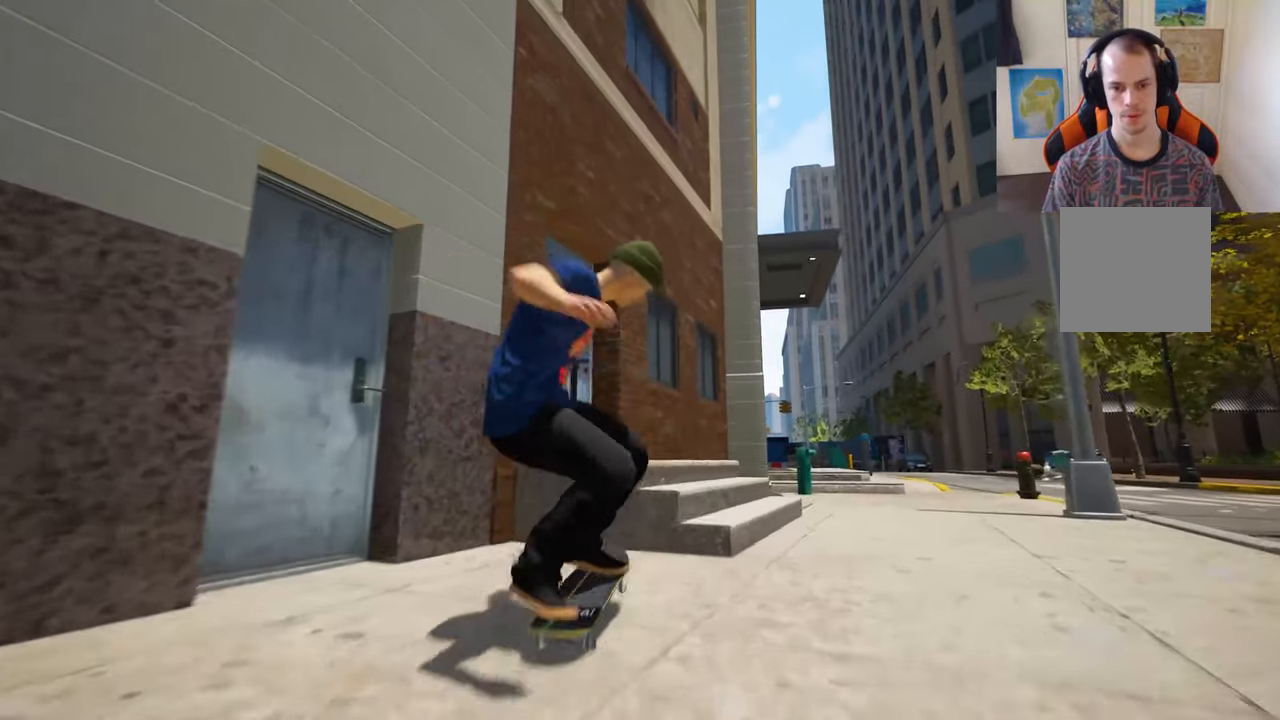
{"dt_ms": 500, "buttons": [], "left_stick": "center", "right_stick": "center", "events": []}
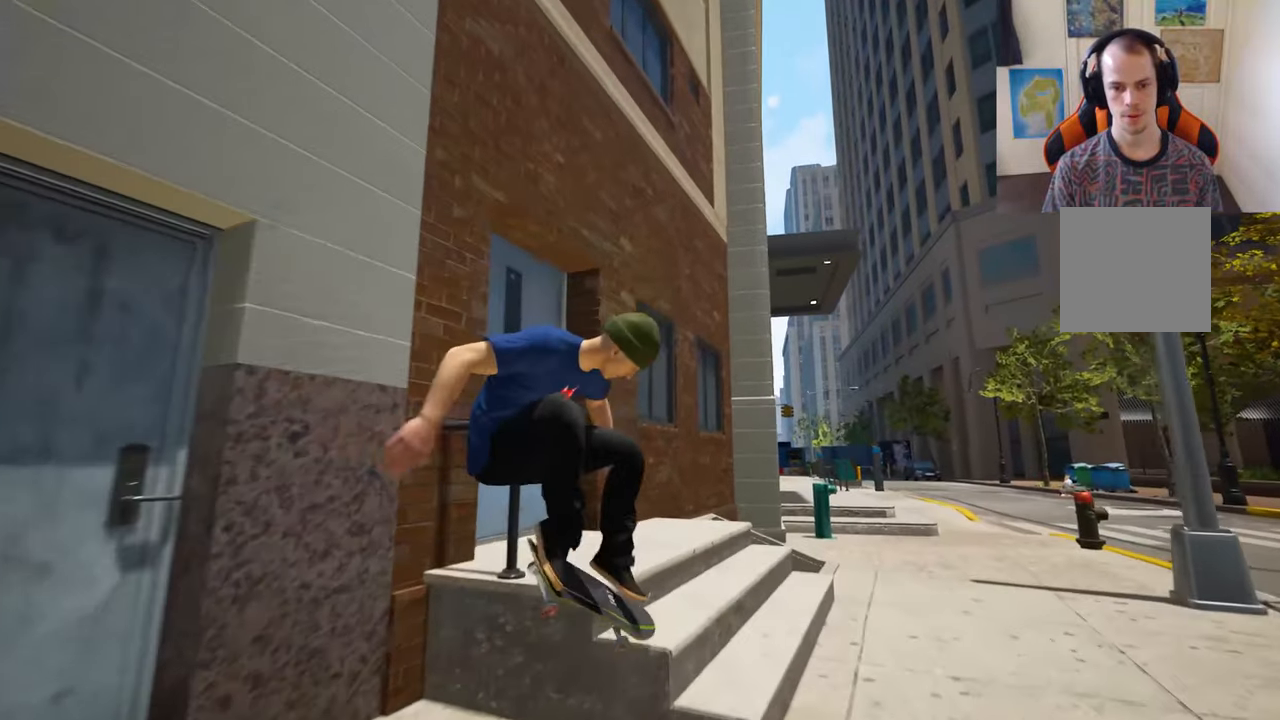
{"dt_ms": 500, "buttons": [], "left_stick": "center", "right_stick": "center", "events": []}
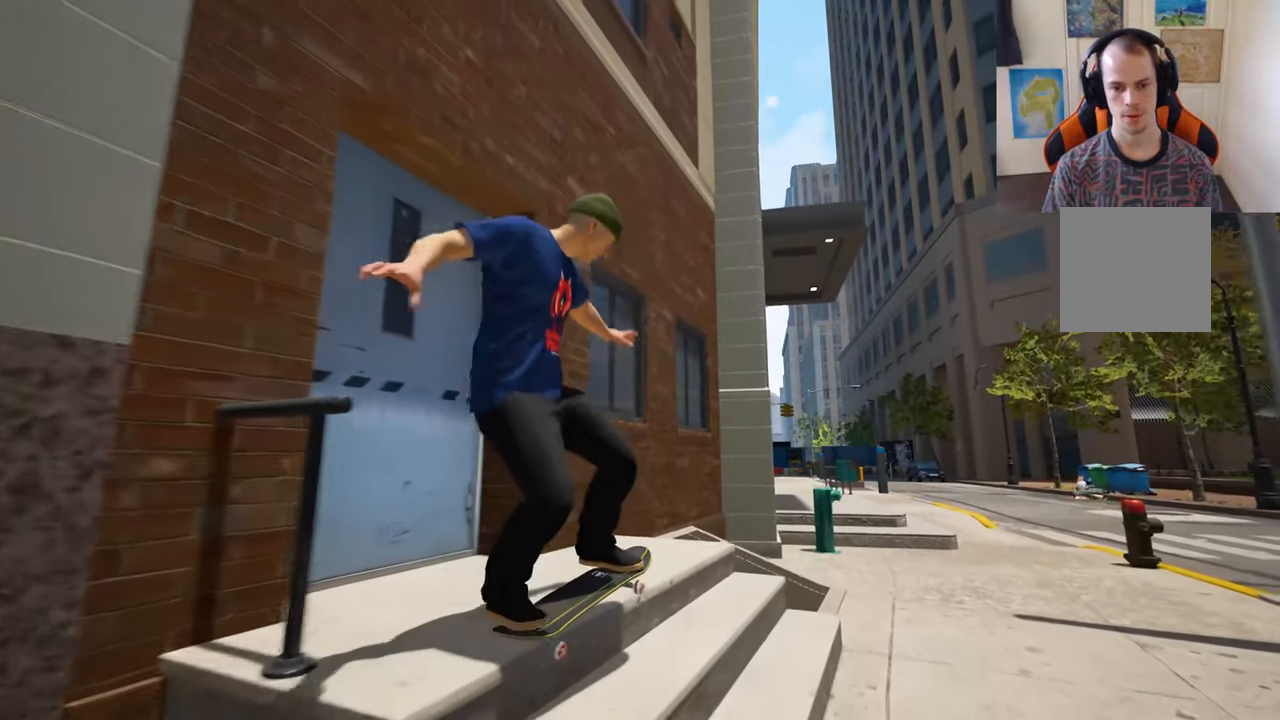
{"dt_ms": 500, "buttons": [], "left_stick": "center", "right_stick": "center", "events": []}
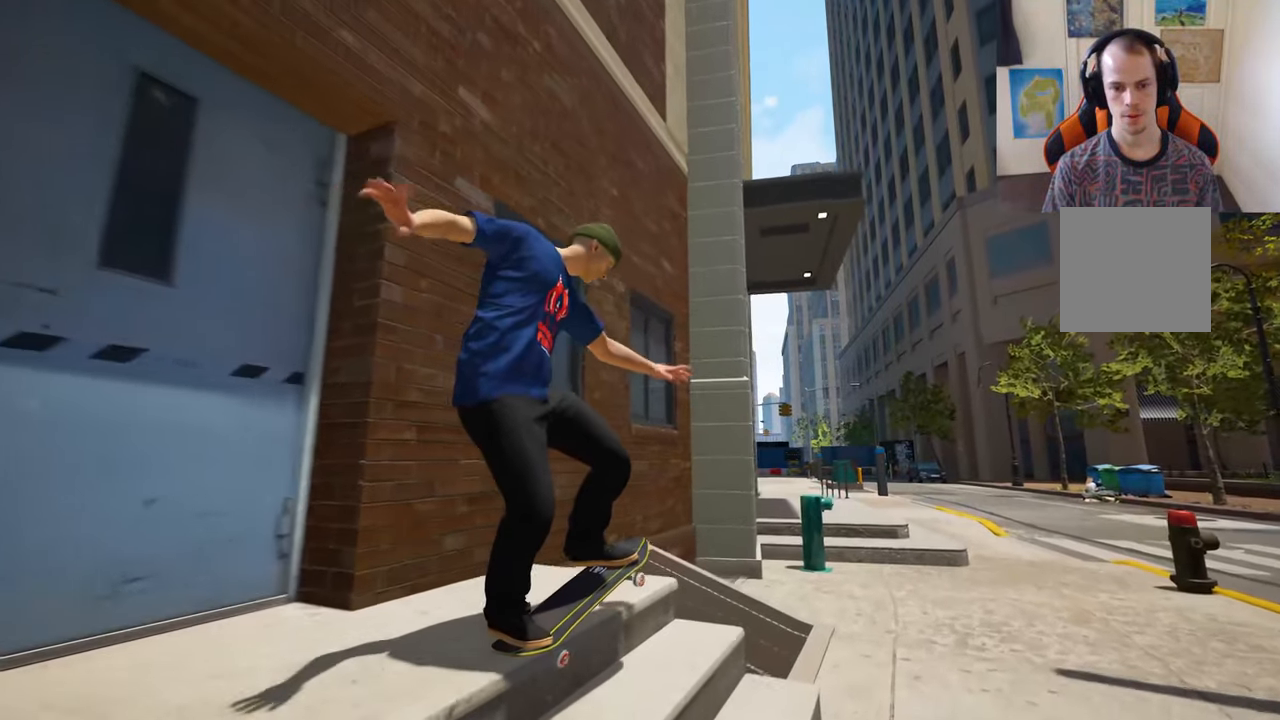
{"dt_ms": 500, "buttons": [], "left_stick": "center", "right_stick": "center", "events": []}
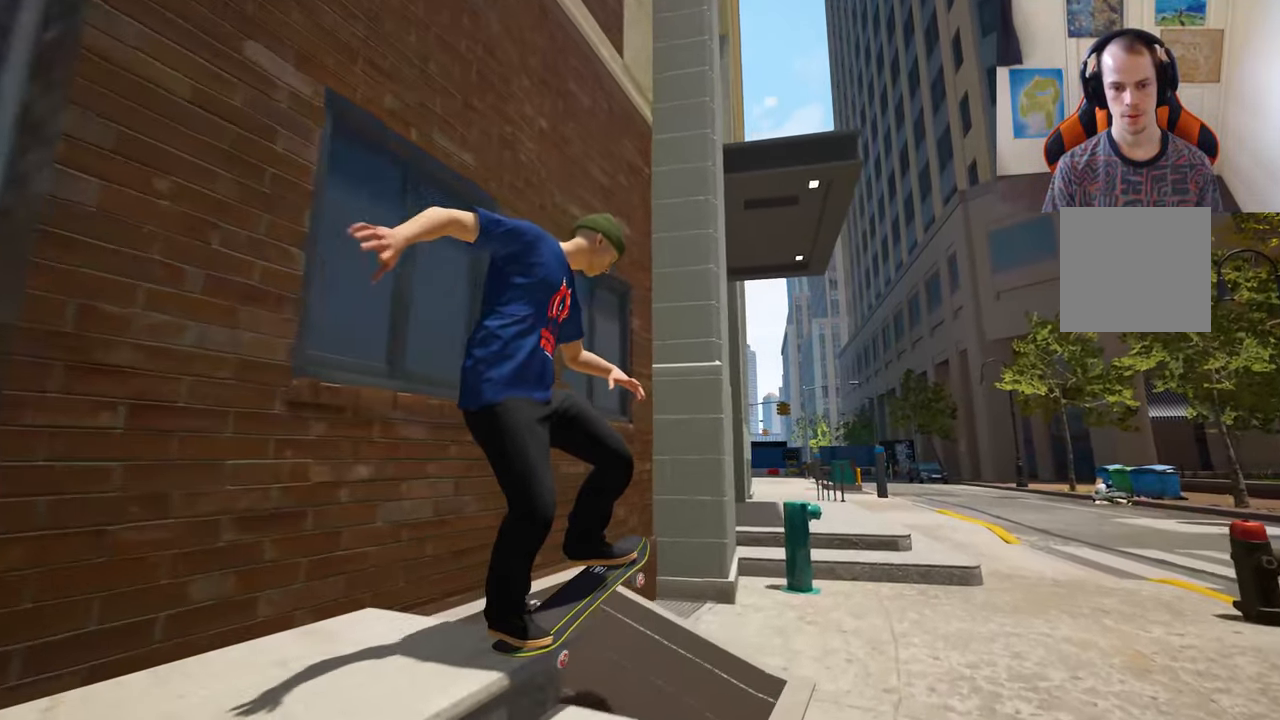
{"dt_ms": 1000, "buttons": [], "left_stick": "center", "right_stick": "down-right", "events": [[234, "right_stick", "down"], [800, "right_stick", "down-right"]]}
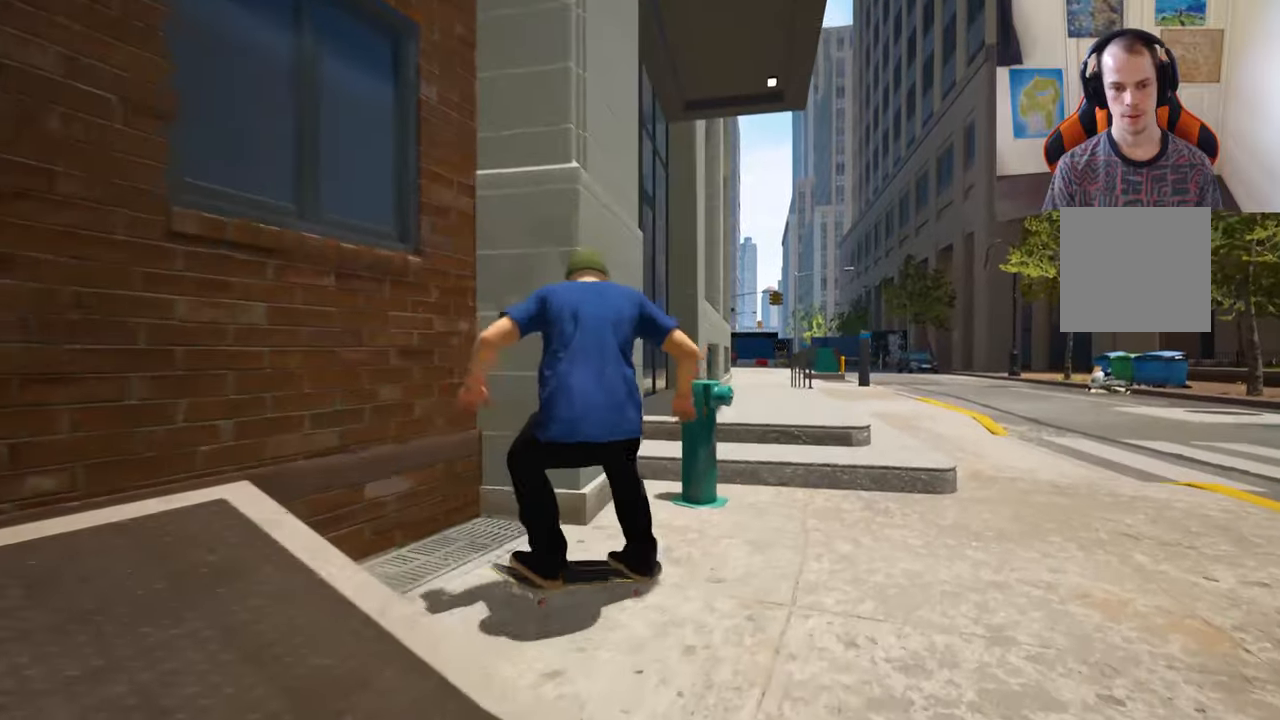
{"dt_ms": 500, "buttons": ["L2"], "left_stick": "center", "right_stick": "center", "events": [[200, "right_stick", "right"], [300, "L2", "down"], [316, "right_stick", "center"]]}
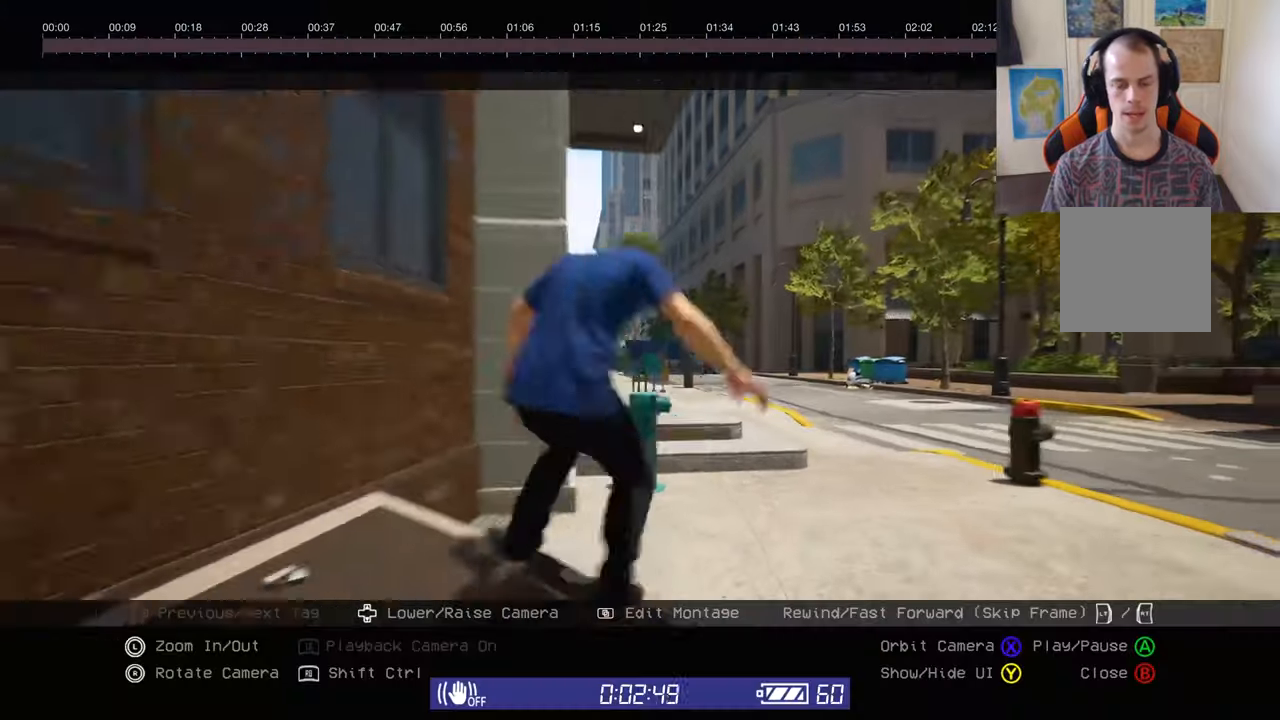
{"dt_ms": 500, "buttons": ["DPAD_UP"], "left_stick": "center", "right_stick": "center", "events": [[50, "L2", "up"], [166, "B", "down"], [233, "B", "up"], [466, "DPAD_UP", "down"]]}
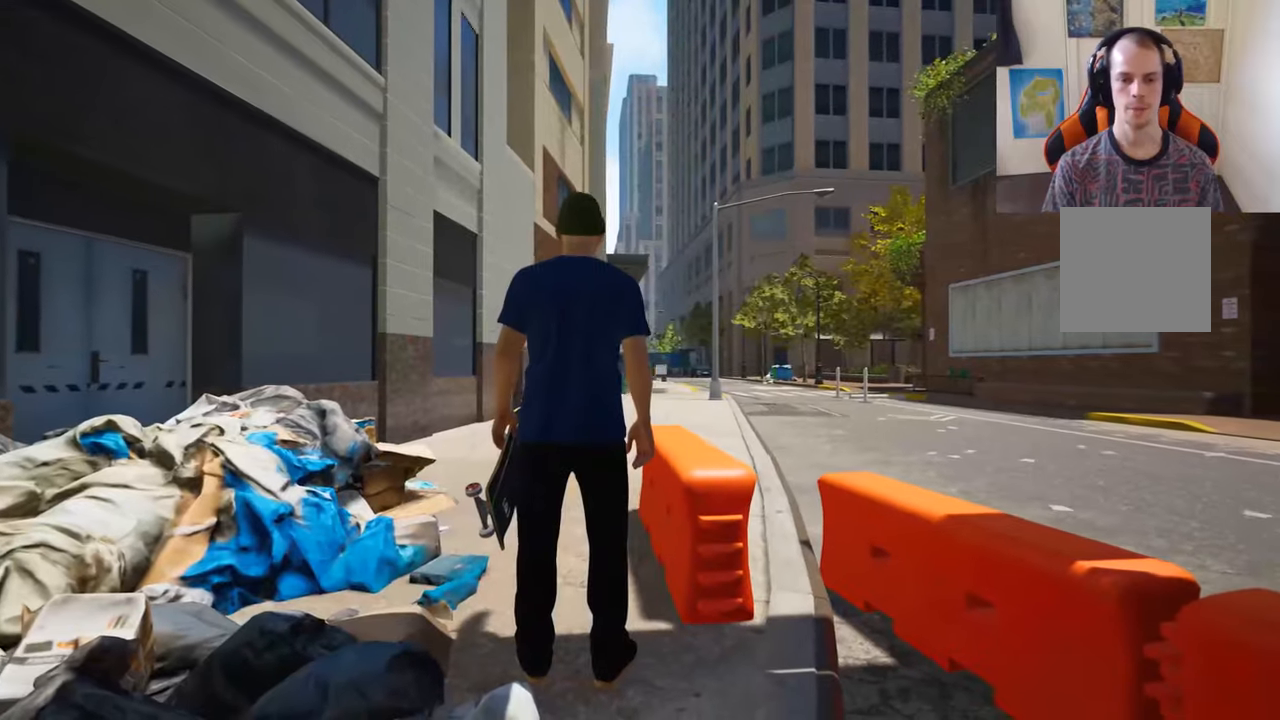
{"dt_ms": 500, "buttons": [], "left_stick": "center", "right_stick": "center", "events": [[316, "DPAD_UP", "up"]]}
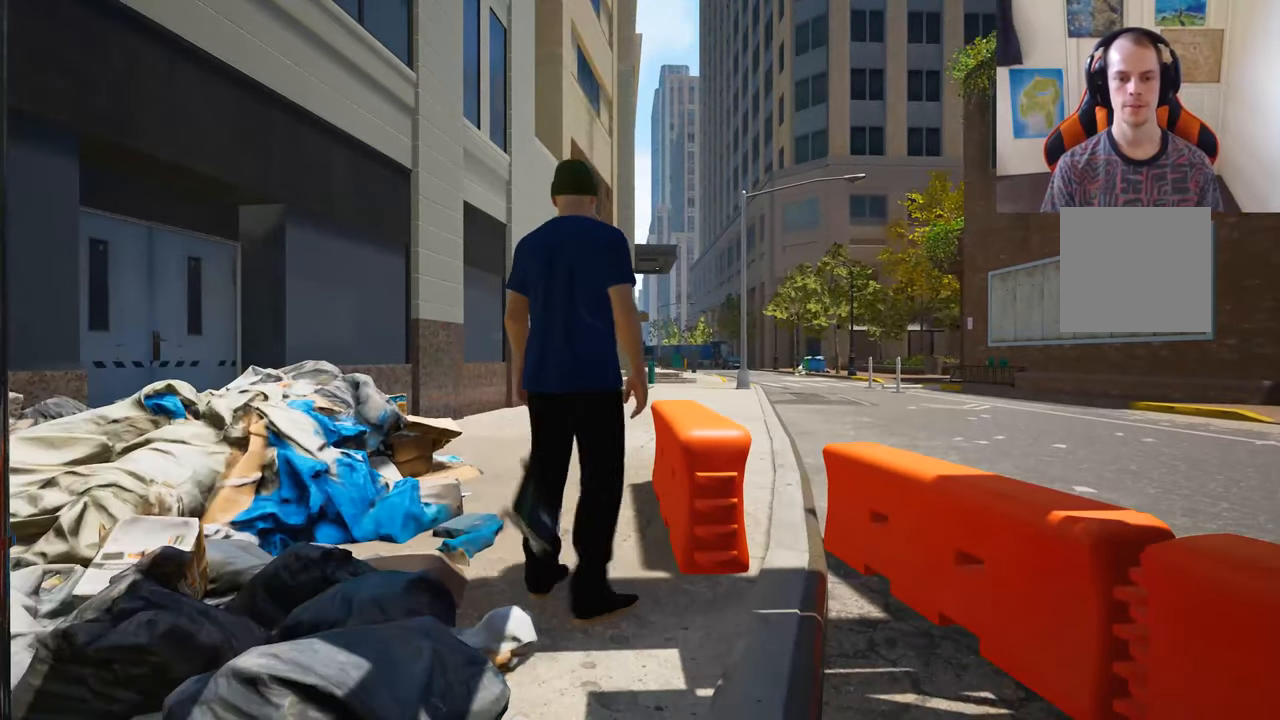
{"dt_ms": 500, "buttons": [], "left_stick": "up", "right_stick": "center", "events": [[50, "left_stick", "up"]]}
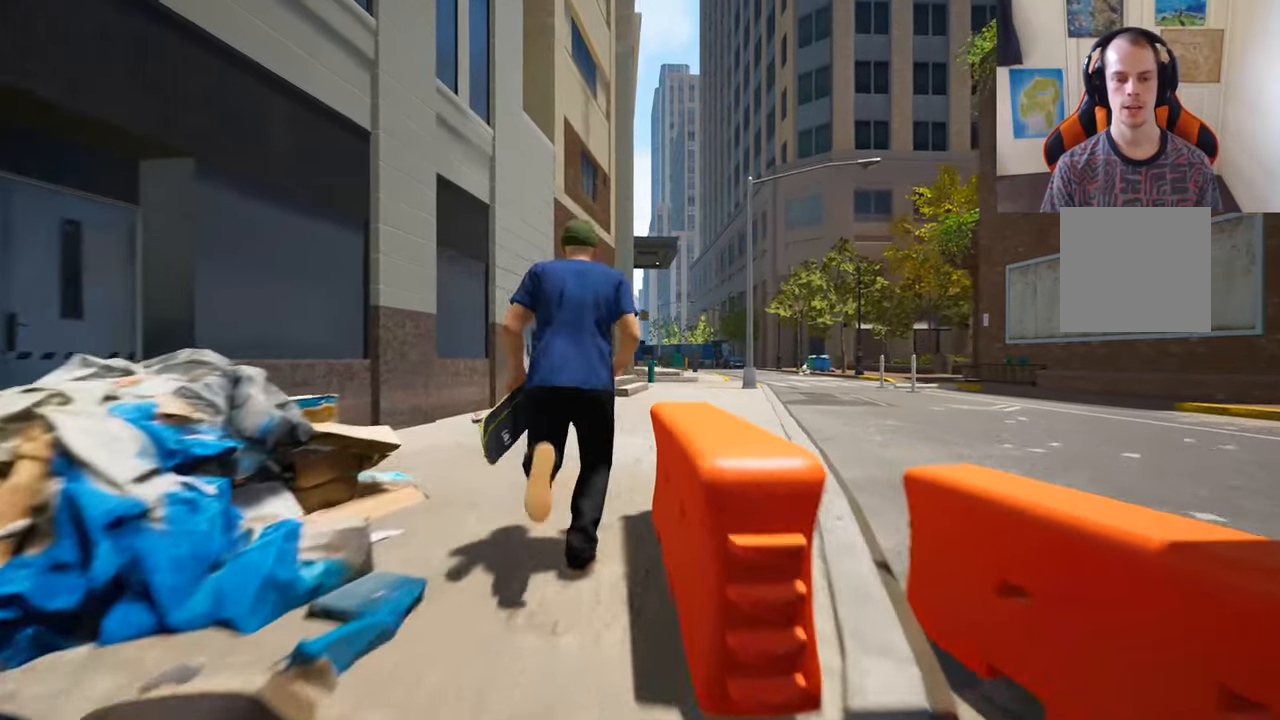
{"dt_ms": 500, "buttons": [], "left_stick": "center", "right_stick": "center", "events": [[16, "left_stick", "center"], [333, "L2", "down"], [483, "L2", "up"]]}
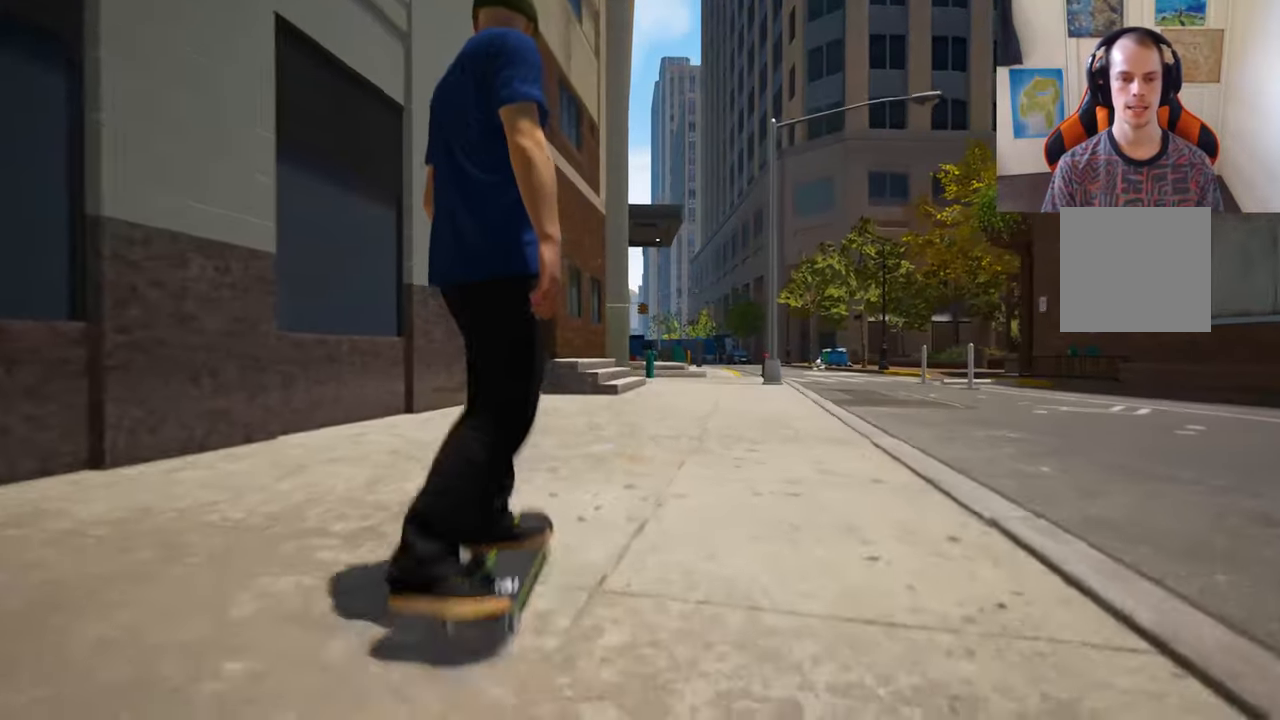
{"dt_ms": 500, "buttons": ["L2"], "left_stick": "center", "right_stick": "down", "events": [[300, "right_stick", "down"], [400, "L2", "down"]]}
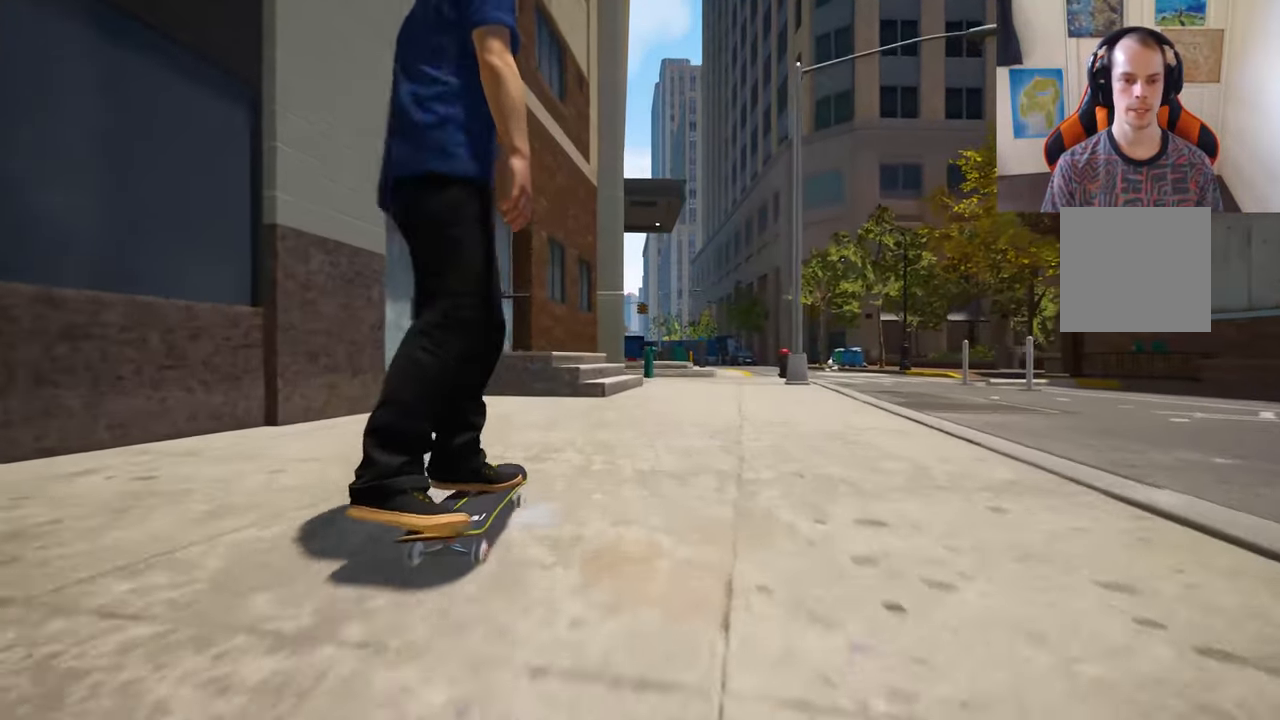
{"dt_ms": 500, "buttons": [], "left_stick": "center", "right_stick": "down", "events": [[150, "L2", "up"], [350, "L2", "down"], [416, "L2", "up"]]}
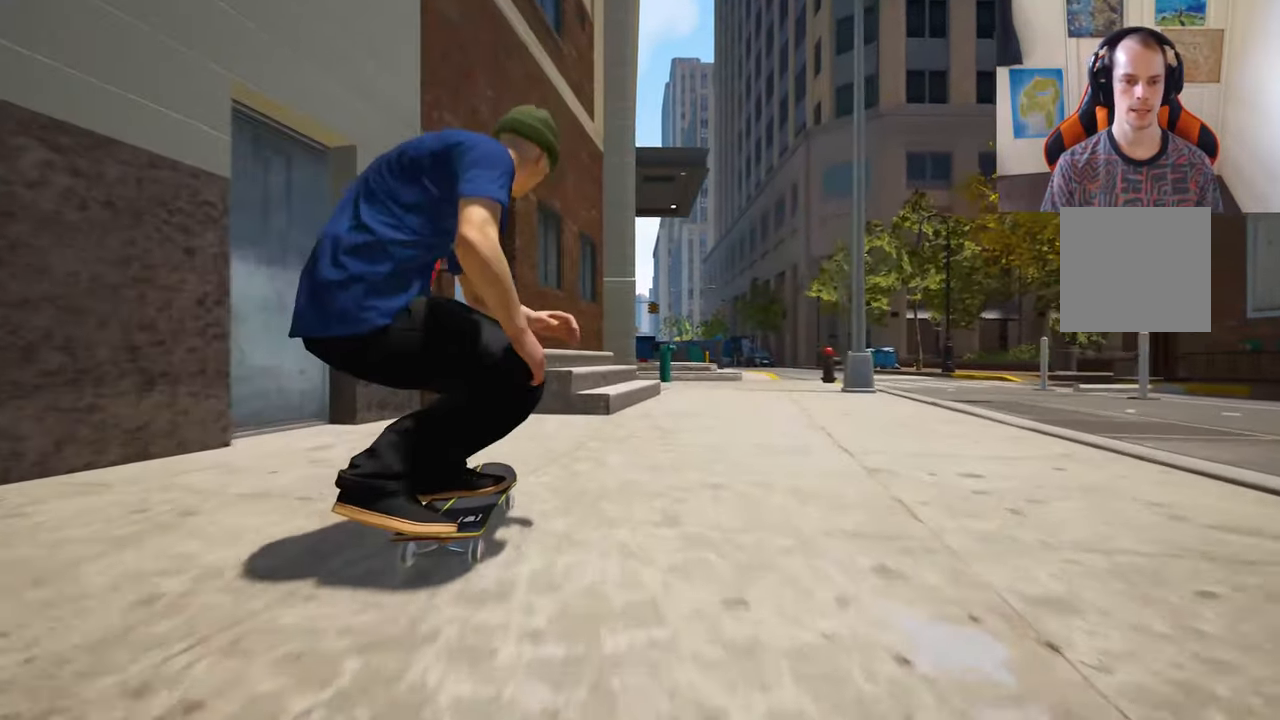
{"dt_ms": 500, "buttons": [], "left_stick": "center", "right_stick": "center", "events": [[166, "left_stick", "up"], [166, "right_stick", "right"], [233, "right_stick", "center"], [316, "left_stick", "center"]]}
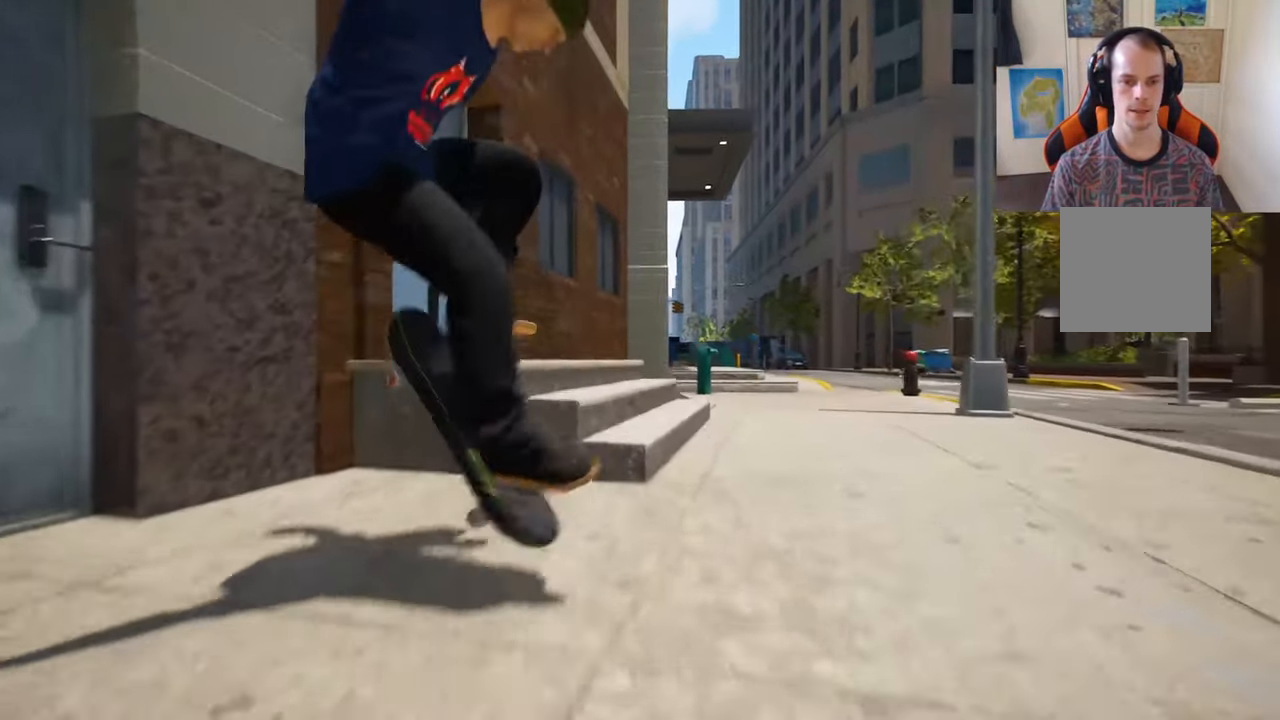
{"dt_ms": 500, "buttons": [], "left_stick": "center", "right_stick": "down", "events": [[50, "right_stick", "down"]]}
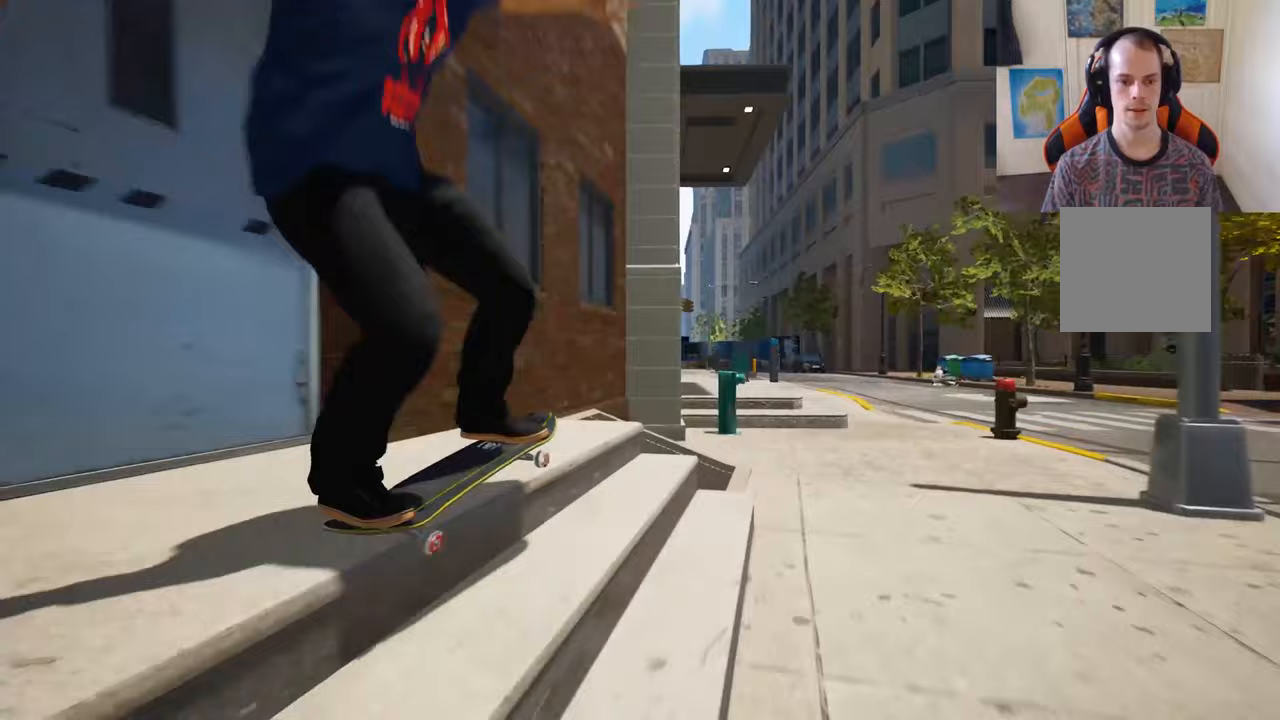
{"dt_ms": 500, "buttons": [], "left_stick": "center", "right_stick": "center", "events": [[483, "right_stick", "center"]]}
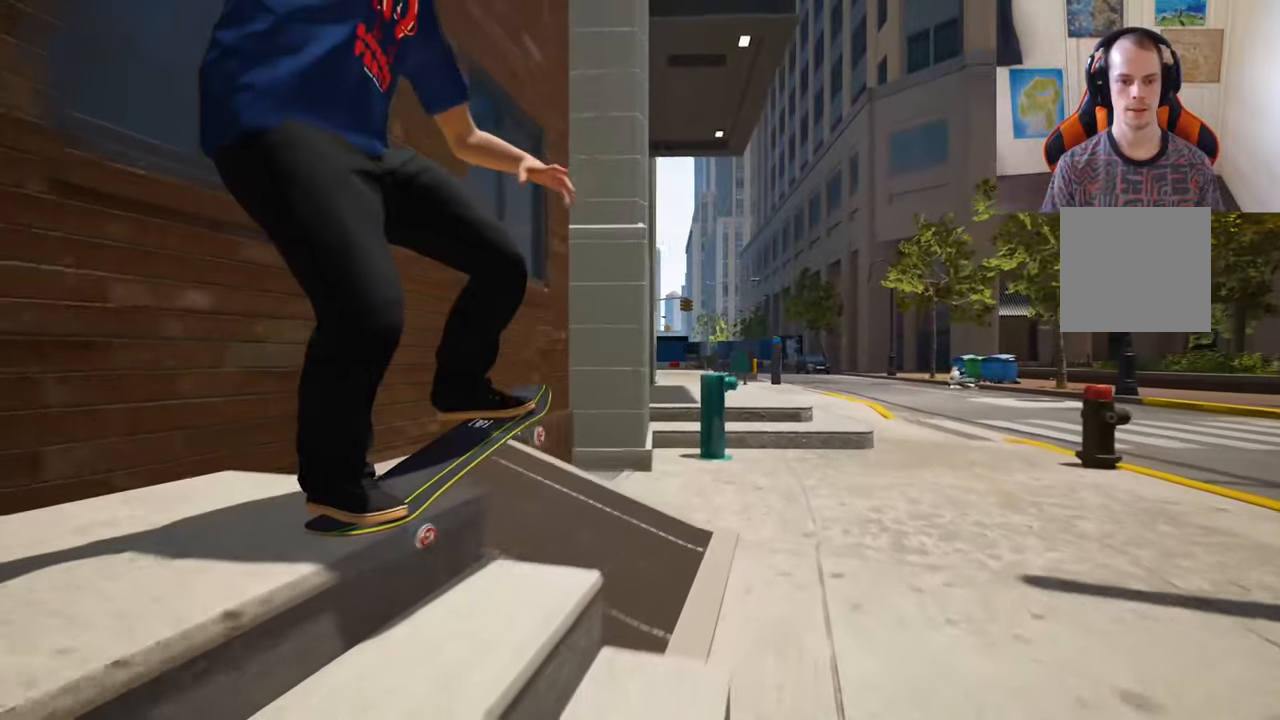
{"dt_ms": 500, "buttons": [], "left_stick": "center", "right_stick": "center", "events": [[33, "L2", "down"], [150, "L2", "up"], [233, "L2", "down"], [367, "L2", "up"]]}
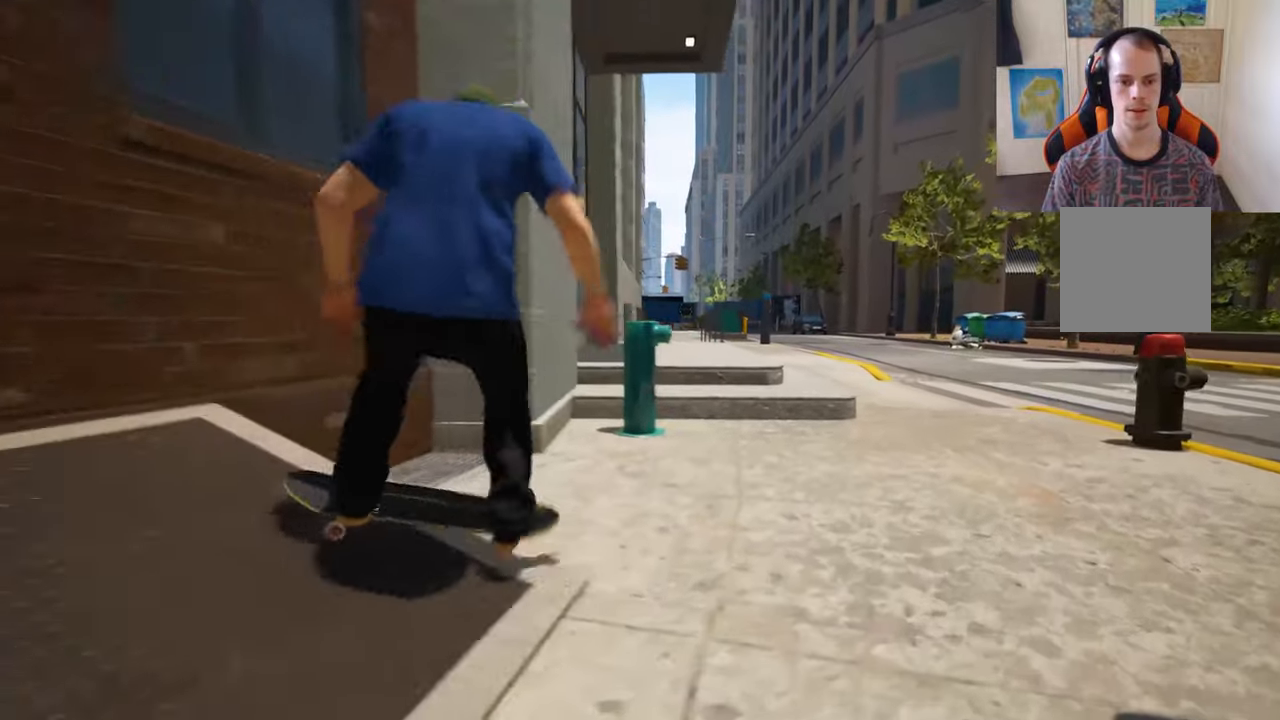
{"dt_ms": 500, "buttons": [], "left_stick": "center", "right_stick": "center", "events": []}
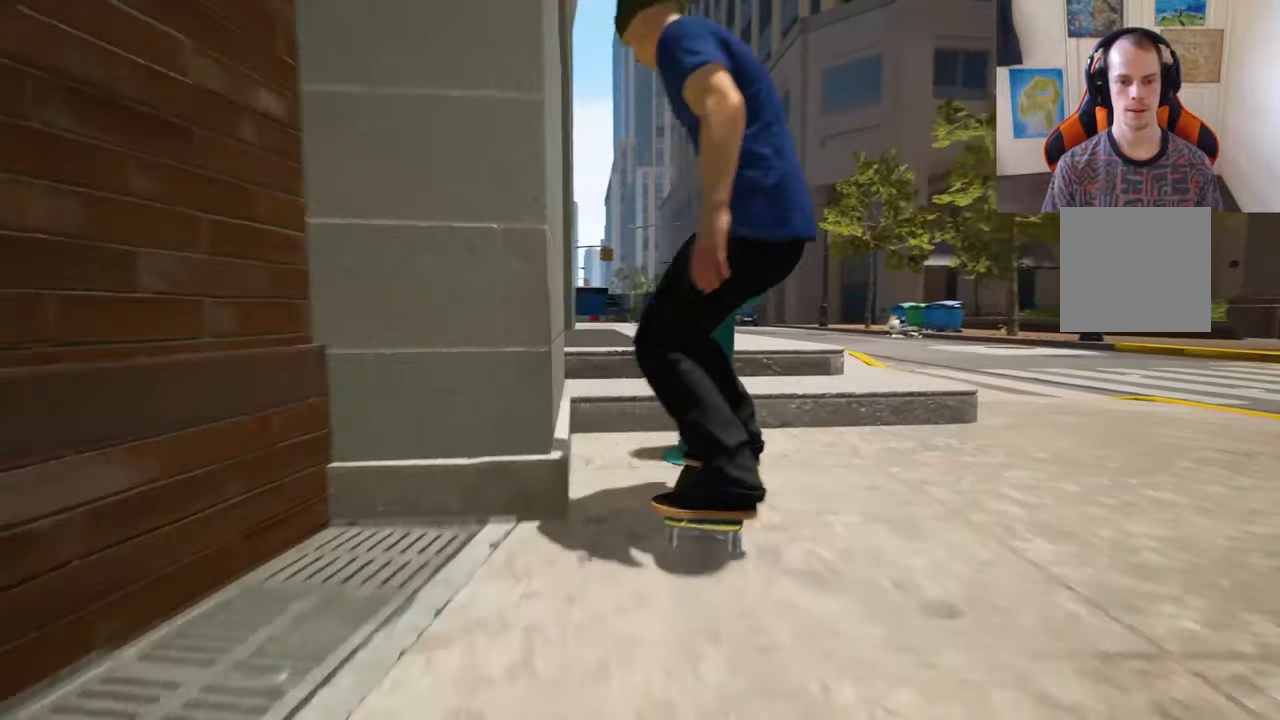
{"dt_ms": 500, "buttons": ["DPAD_UP"], "left_stick": "center", "right_stick": "center", "events": [[383, "DPAD_UP", "down"]]}
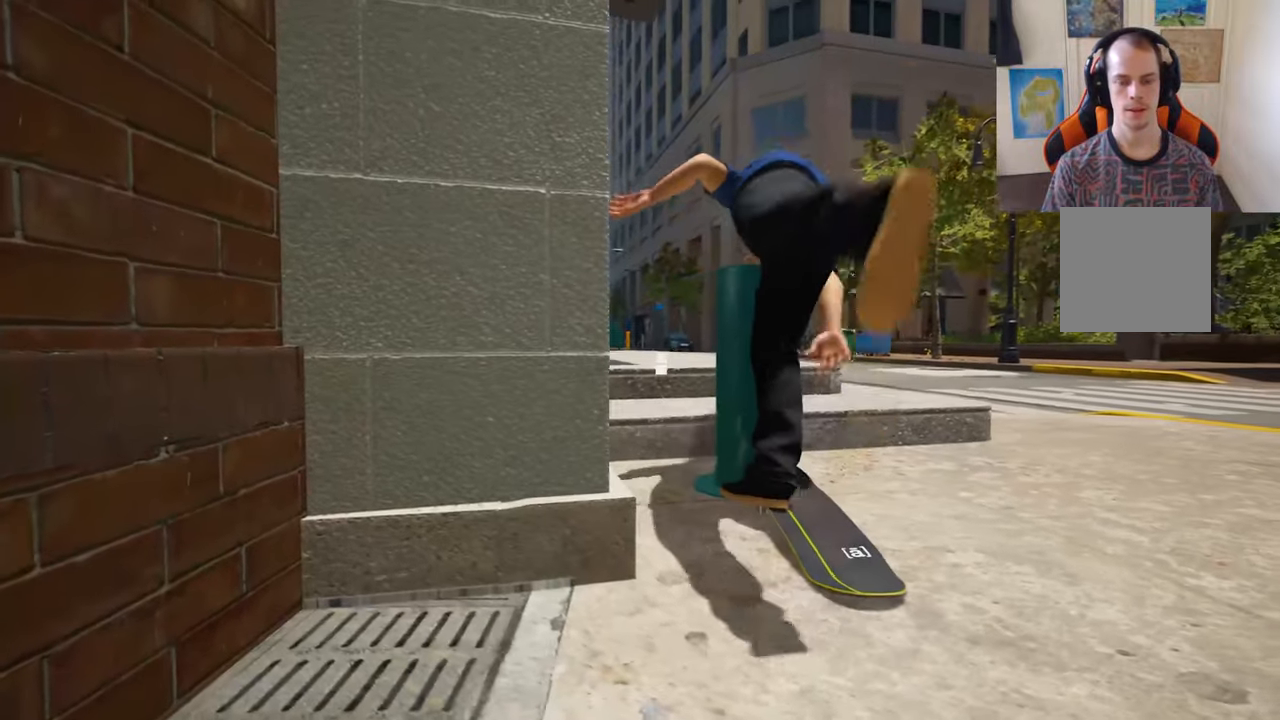
{"dt_ms": 500, "buttons": [], "left_stick": "center", "right_stick": "center", "events": [[83, "DPAD_UP", "up"], [100, "L2", "down"], [183, "L2", "up"]]}
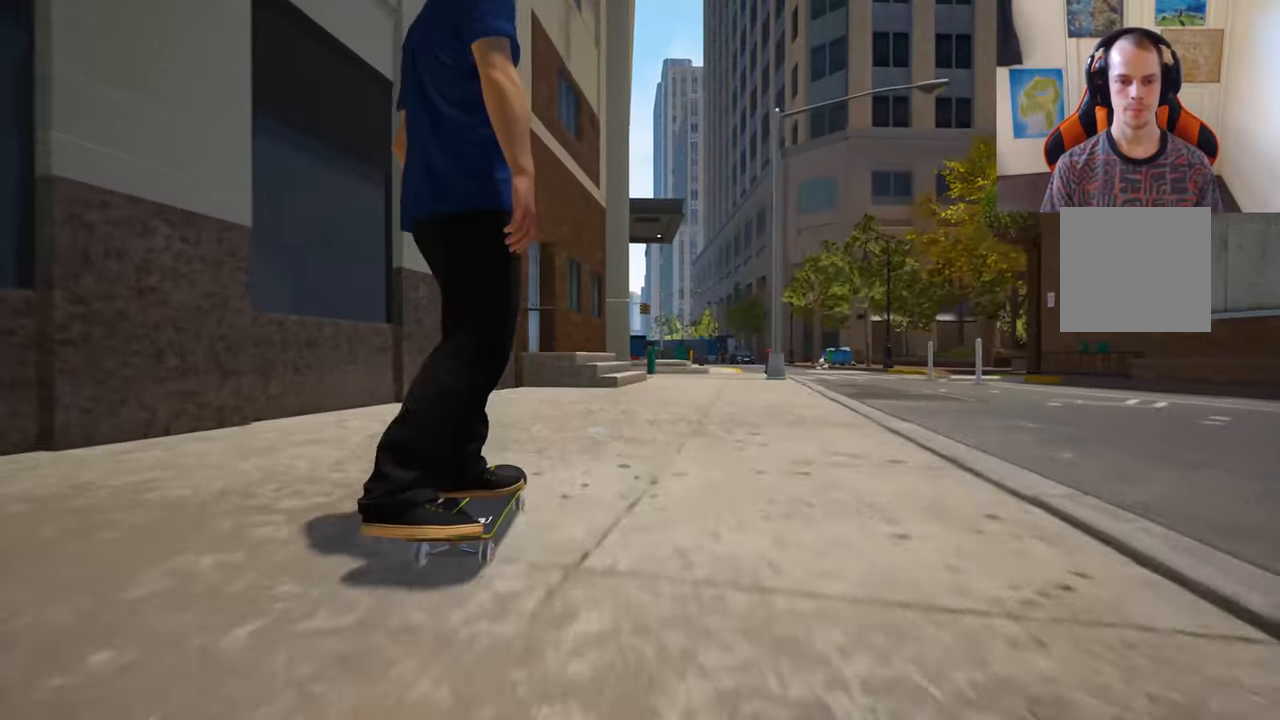
{"dt_ms": 500, "buttons": [], "left_stick": "center", "right_stick": "down", "events": [[267, "right_stick", "down"]]}
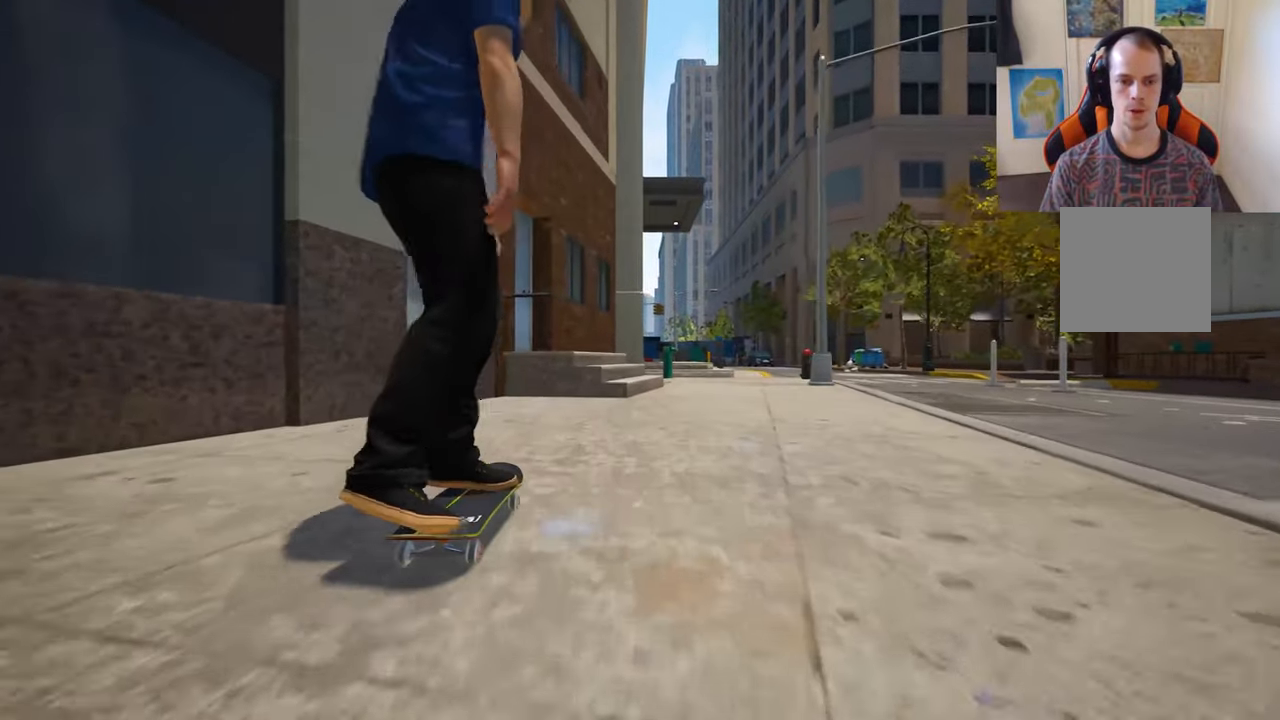
{"dt_ms": 500, "buttons": [], "left_stick": "center", "right_stick": "down", "events": []}
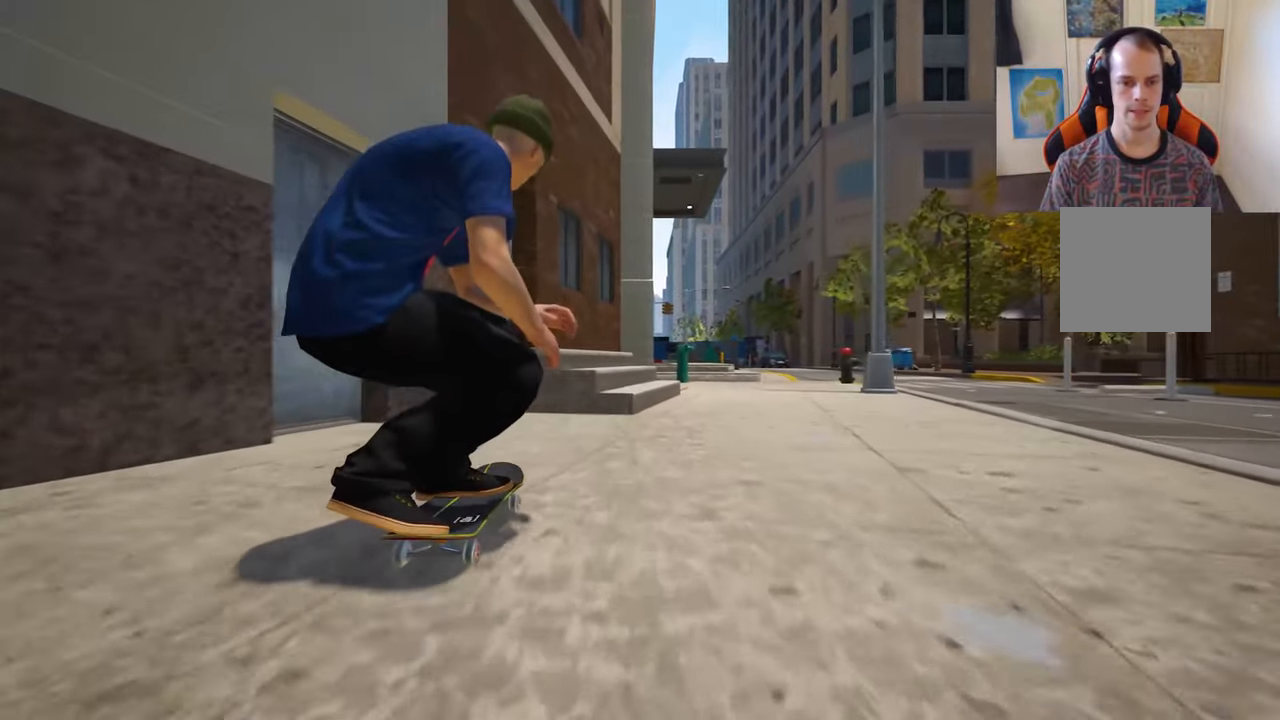
{"dt_ms": 500, "buttons": [], "left_stick": "center", "right_stick": "center", "events": [[217, "right_stick", "down-right"], [267, "left_stick", "up"], [350, "right_stick", "center"], [417, "left_stick", "center"]]}
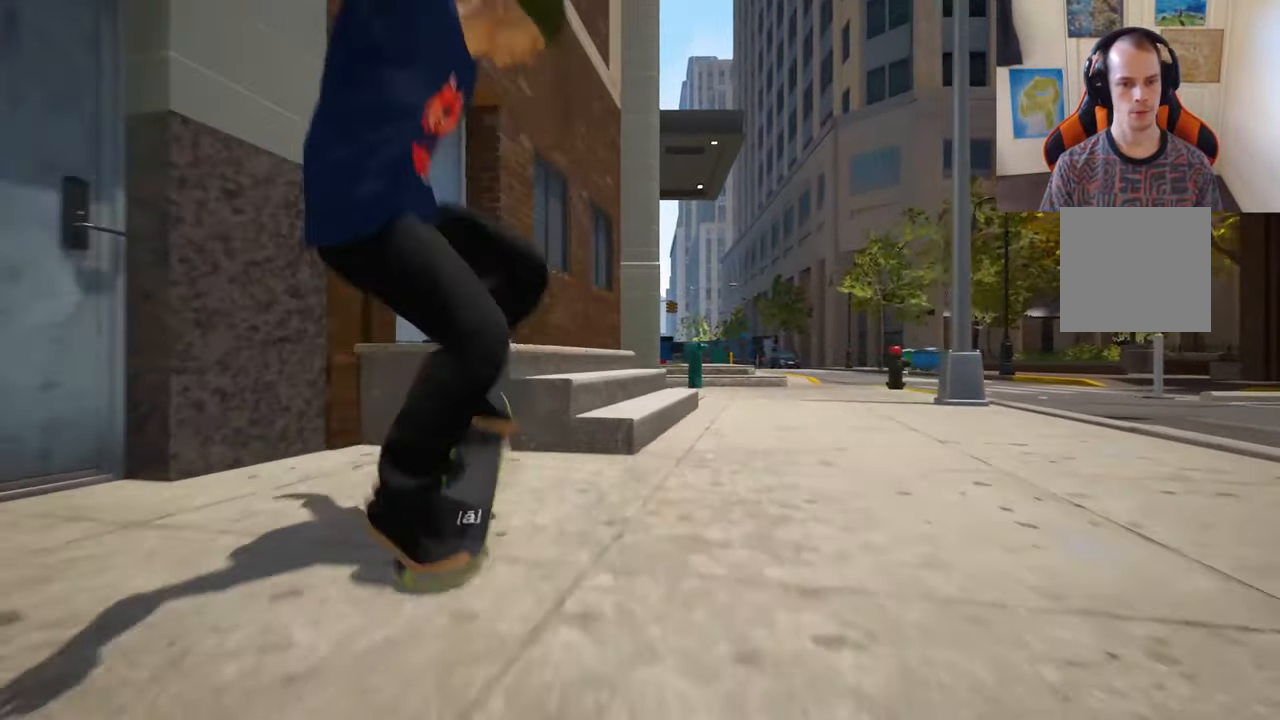
{"dt_ms": 500, "buttons": [], "left_stick": "center", "right_stick": "down", "events": [[167, "right_stick", "down"]]}
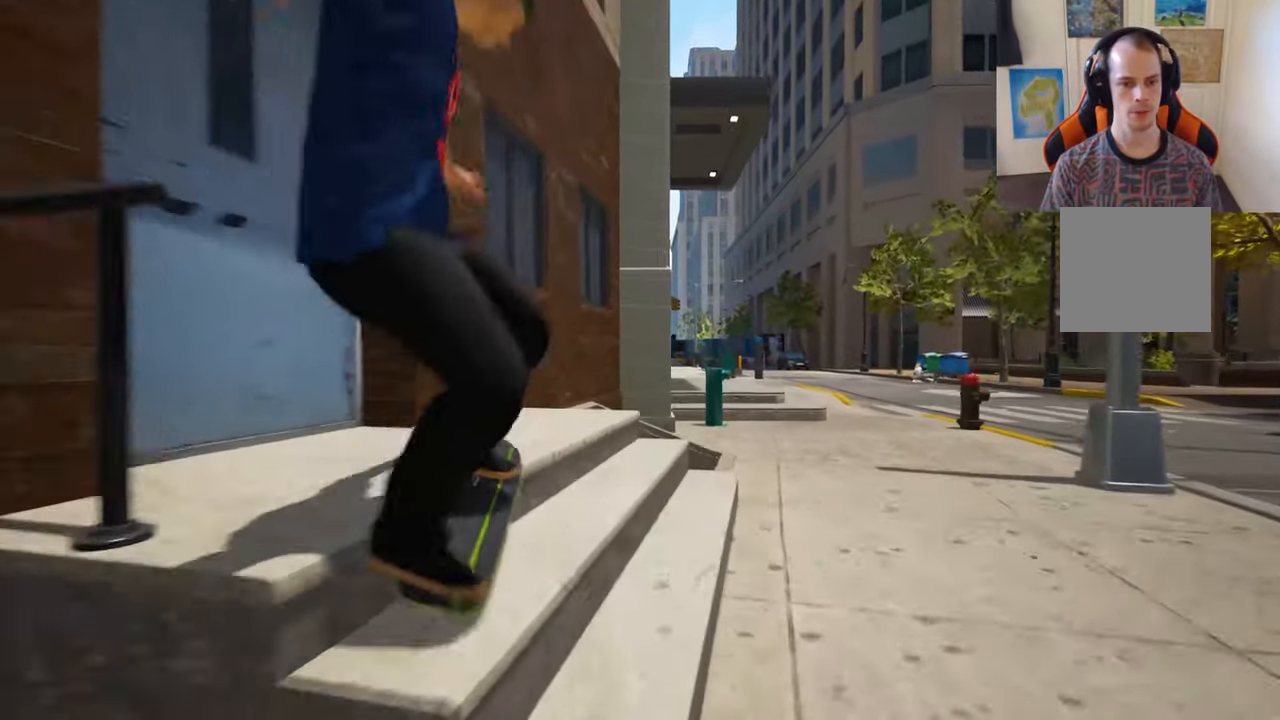
{"dt_ms": 500, "buttons": [], "left_stick": "center", "right_stick": "down", "events": []}
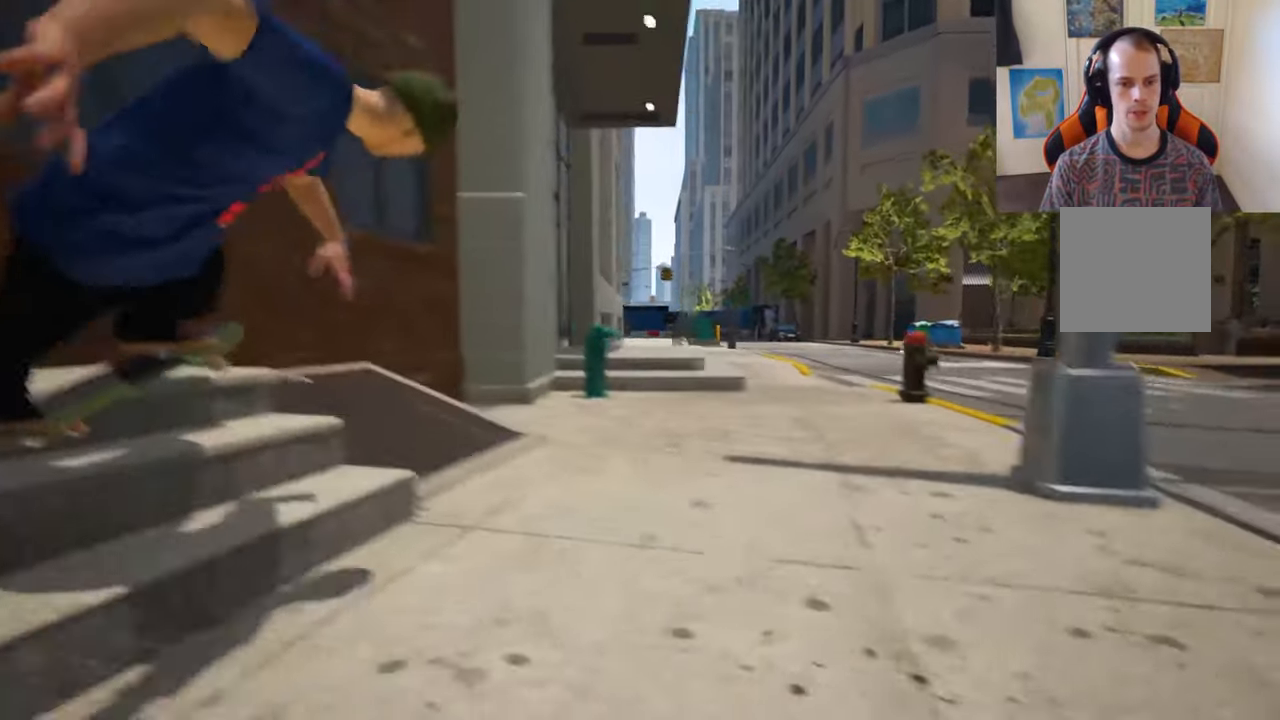
{"dt_ms": 500, "buttons": [], "left_stick": "center", "right_stick": "center", "events": [[17, "right_stick", "center"], [150, "DPAD_UP", "down"], [434, "DPAD_UP", "up"]]}
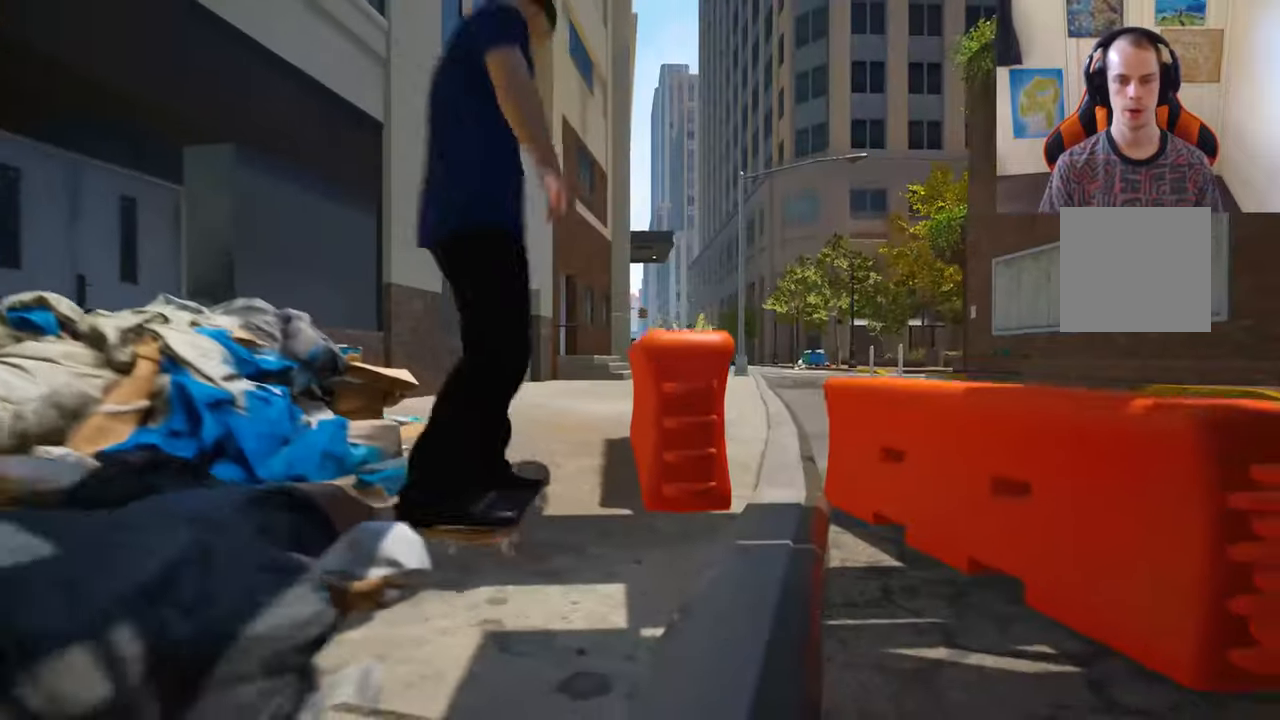
{"dt_ms": 500, "buttons": [], "left_stick": "center", "right_stick": "center", "events": []}
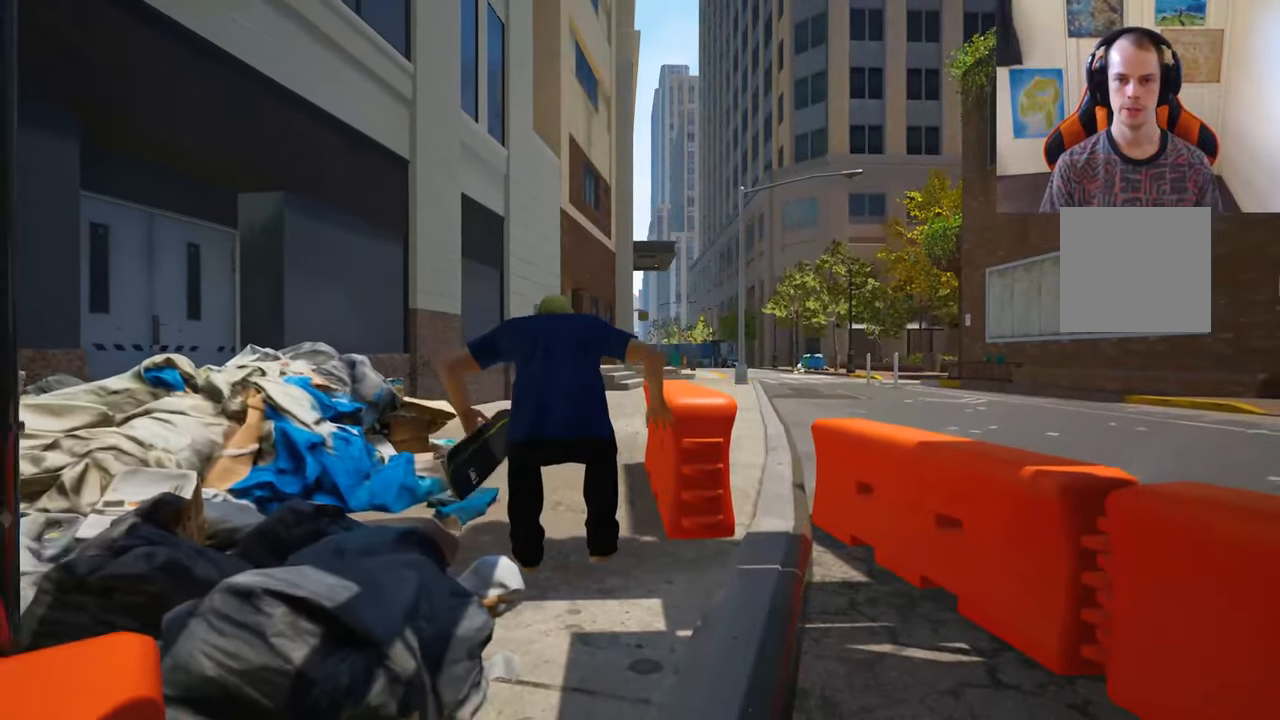
{"dt_ms": 500, "buttons": [], "left_stick": "up", "right_stick": "center", "events": [[117, "left_stick", "up"]]}